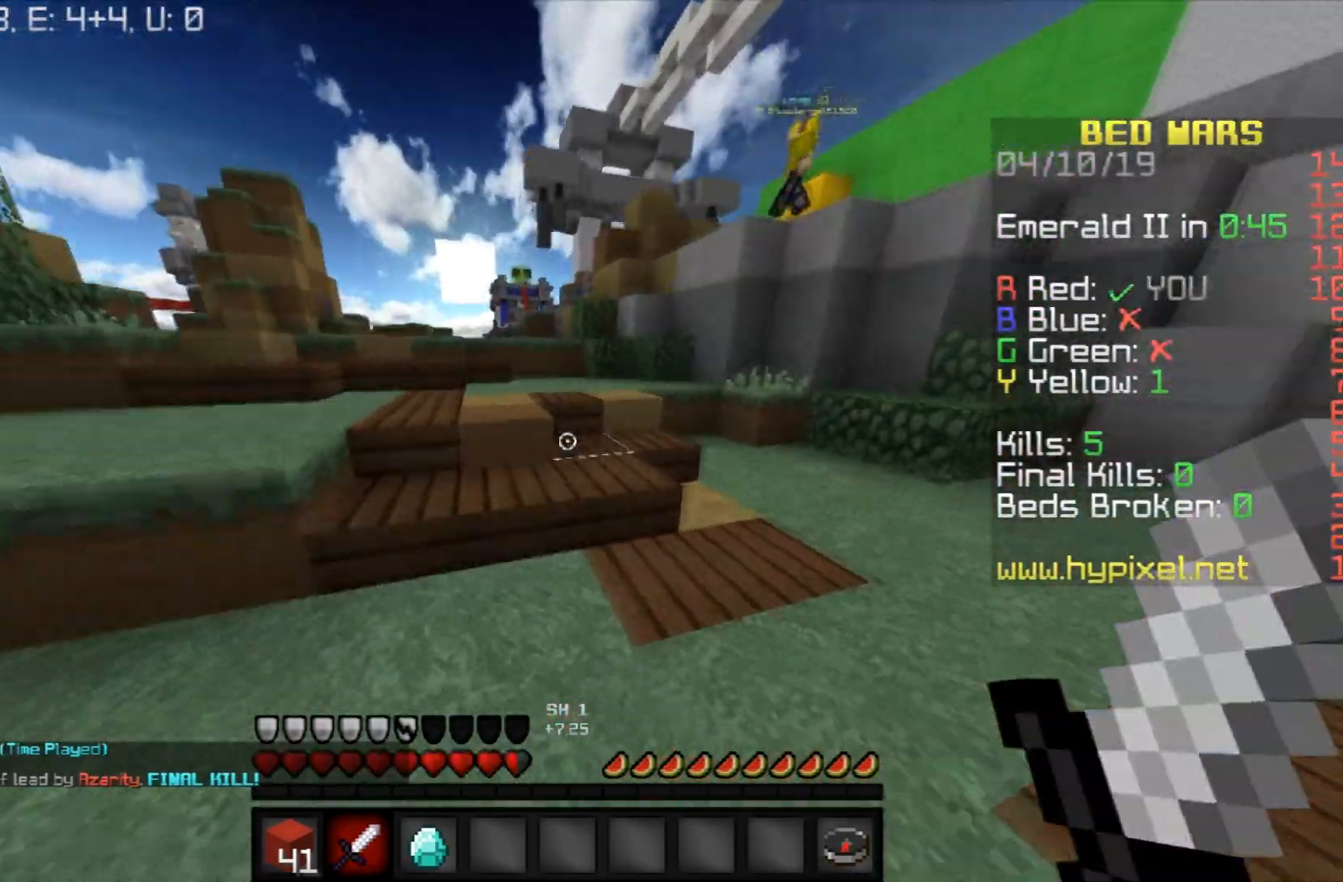
Gameplay with keyboard and mouse; each line is a JSON object with the keys and mouse buttons held at the frame after it. "events" lists presses ("down") and releases ("up") of "a", "d", "s", "space", "w", "mouse_left" and "mouse_right" between this image and that frame as [ms after this image, input, new state], when the widget could be followed in between. "mouse_left", "mouse_right" = the "left", "right" buttons of the "mouse" list. No other keys are recorded. Fast repeated clicks can show as one long hold. Mouse movement is not recorded.
{"keys": ["a", "w"], "mouse": [], "events": [[233, "a", "up"], [400, "a", "down"]]}
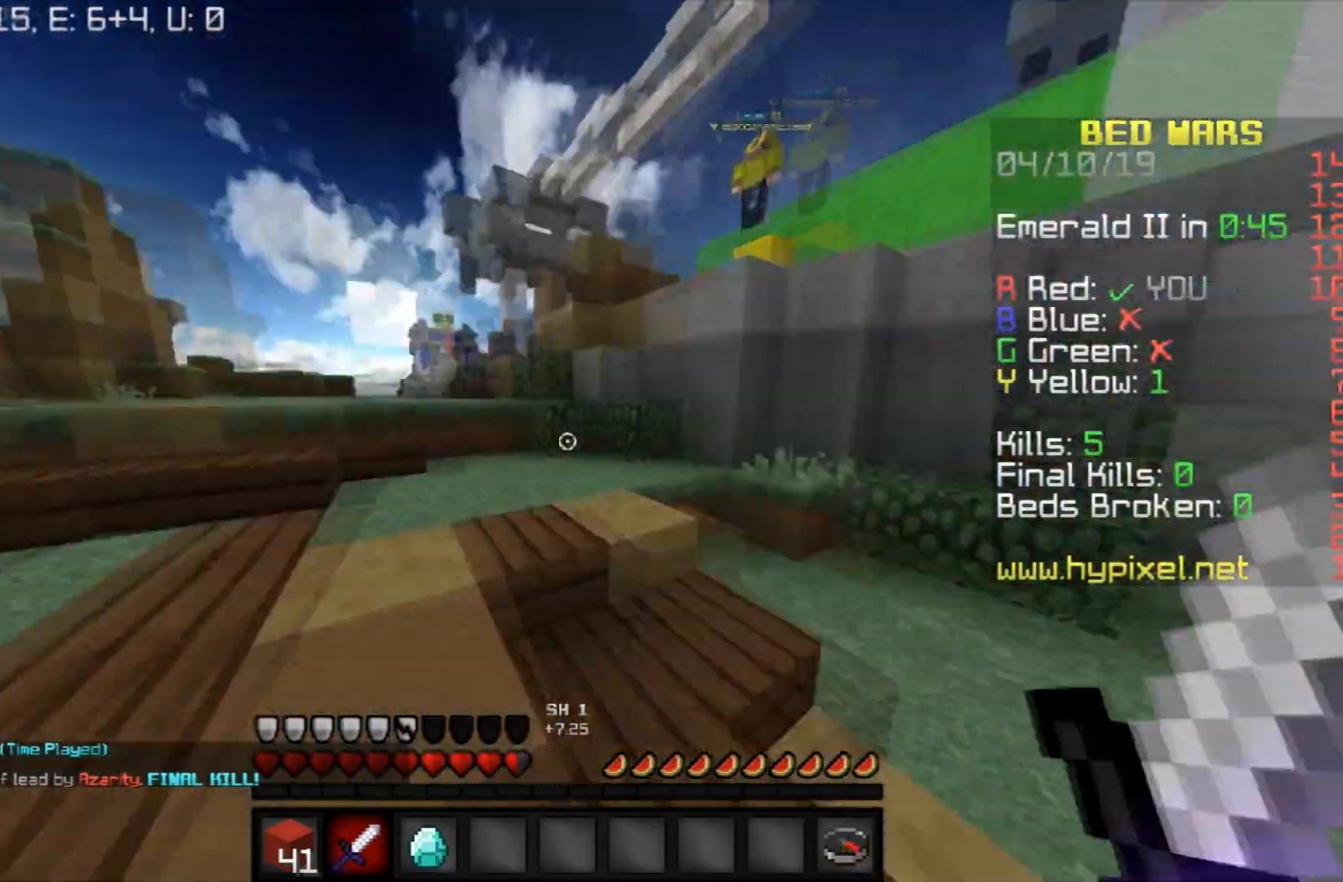
{"keys": ["space", "w"], "mouse": [], "events": [[334, "a", "up"], [501, "space", "down"]]}
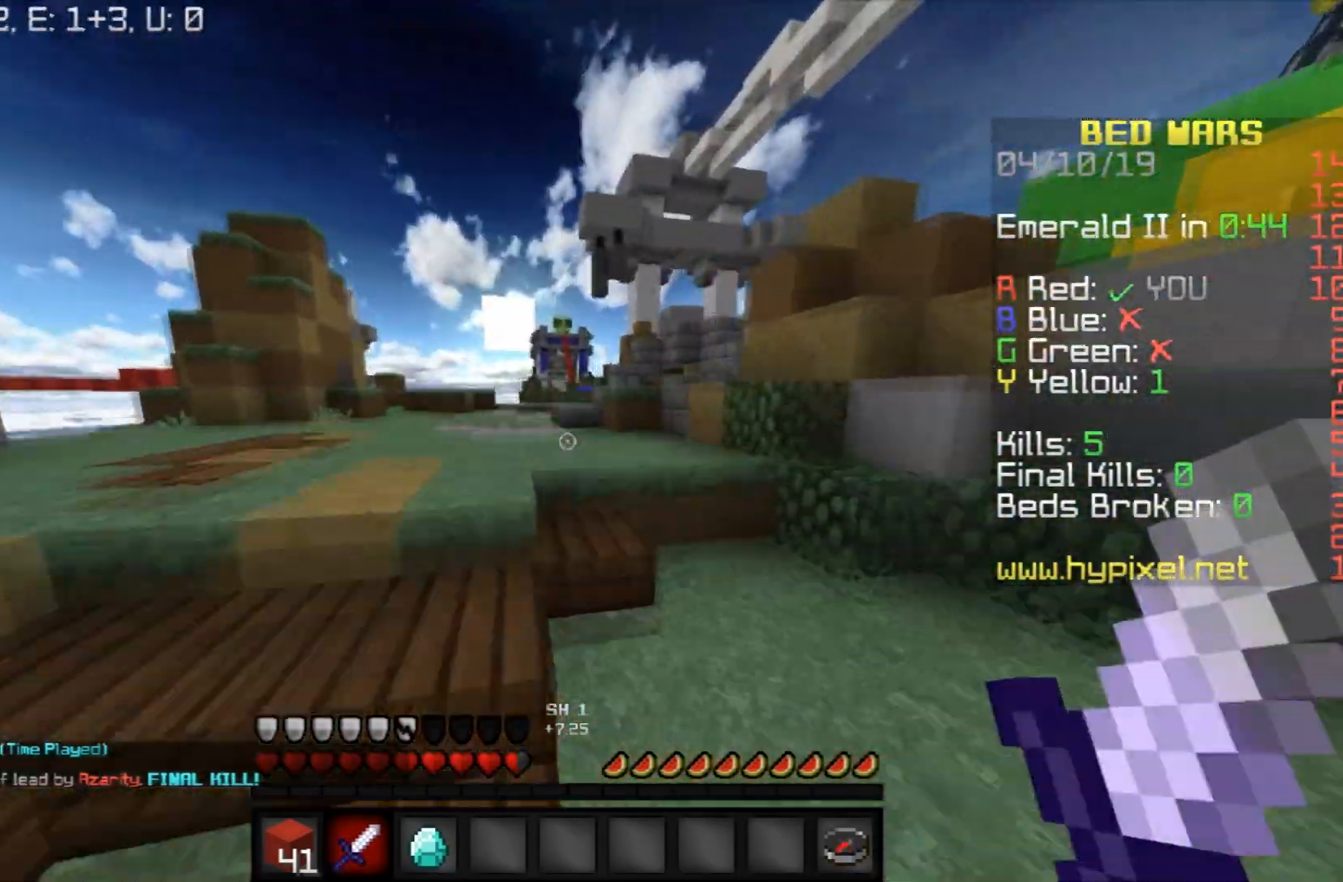
{"keys": ["a", "w"], "mouse": [], "events": [[133, "a", "down"], [333, "space", "up"]]}
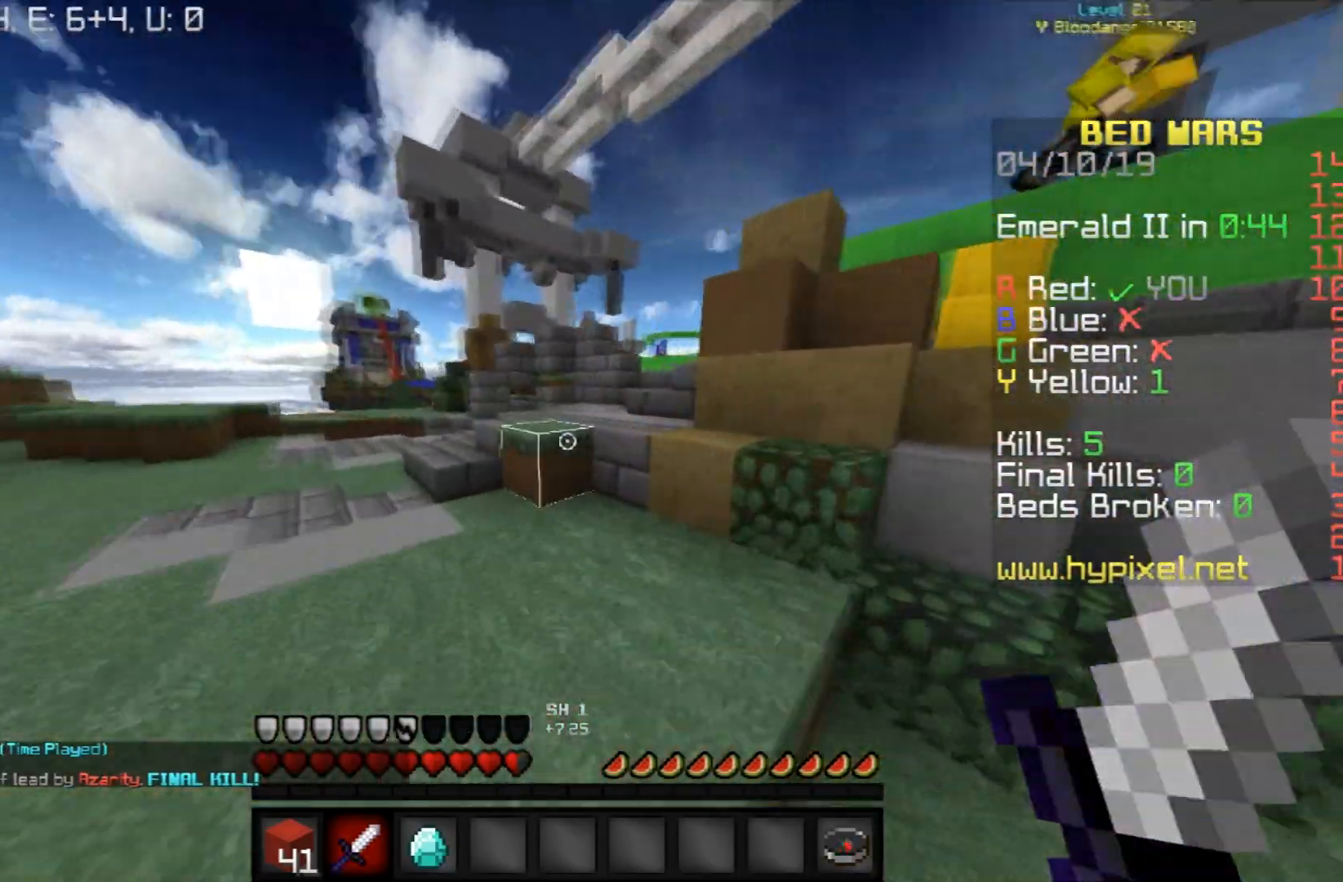
{"keys": ["space", "w"], "mouse": [], "events": [[201, "a", "up"], [401, "space", "down"]]}
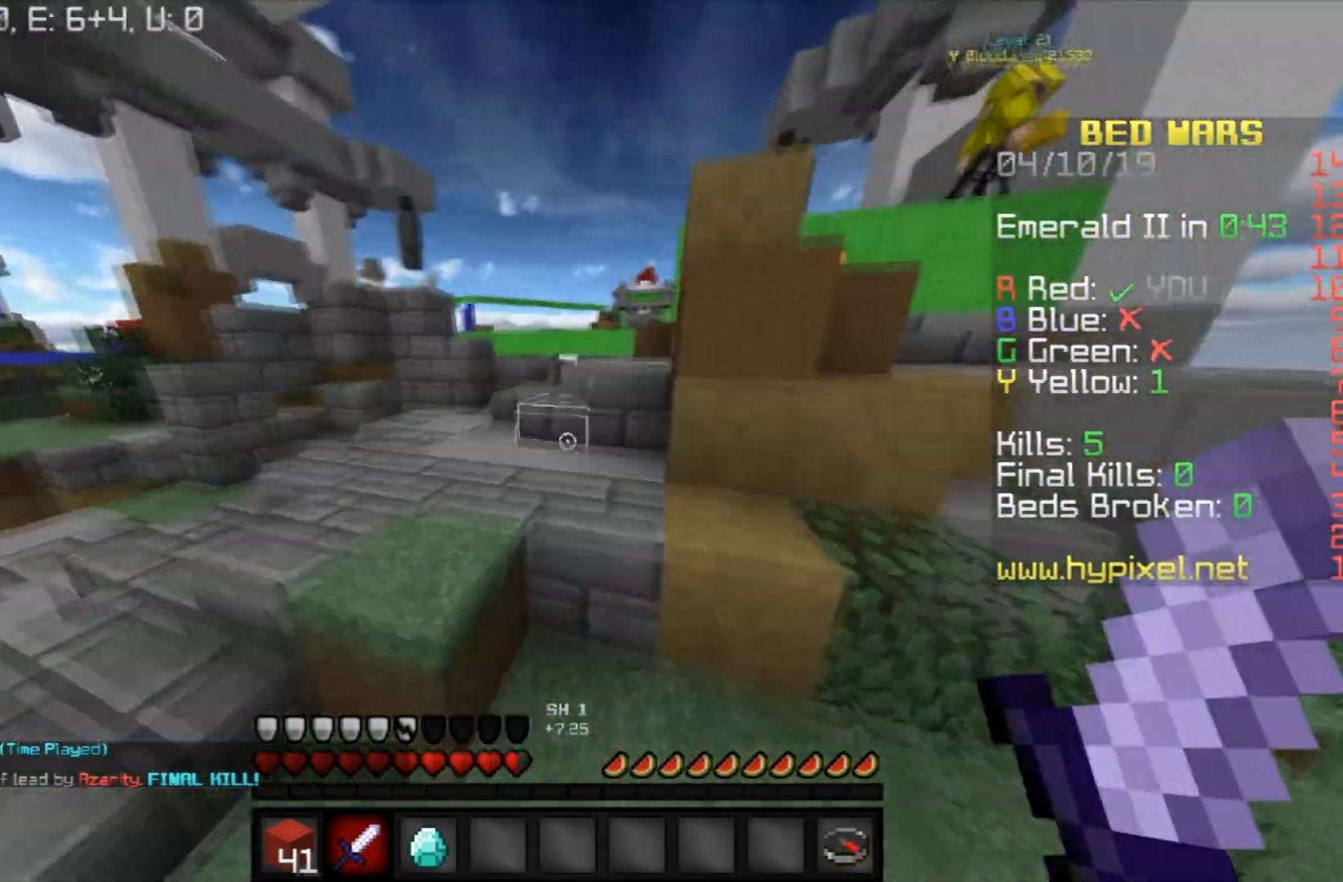
{"keys": ["space", "w"], "mouse": [], "events": [[67, "a", "down"], [233, "space", "up"], [400, "a", "up"], [500, "space", "down"]]}
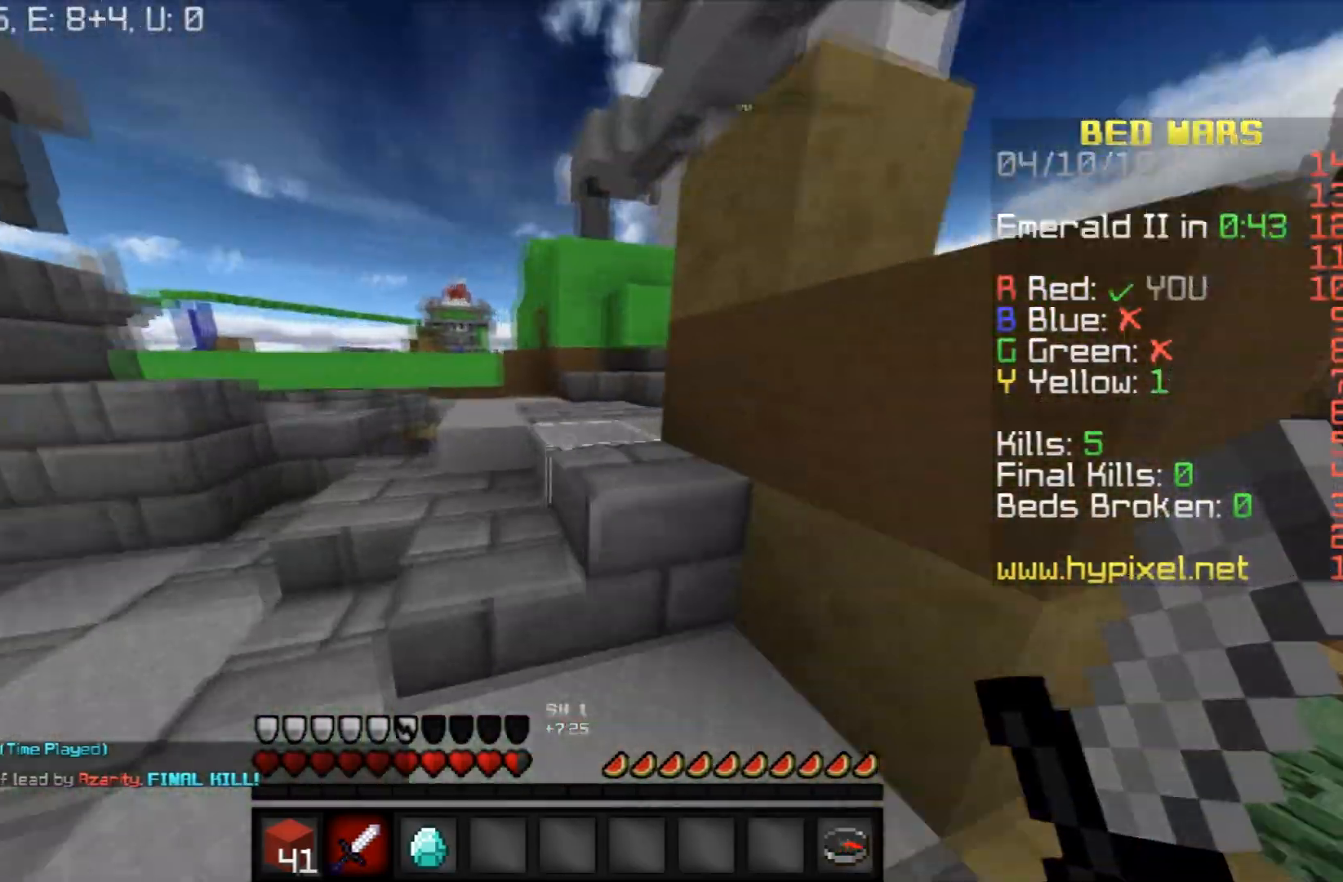
{"keys": ["w"], "mouse": [], "events": [[267, "space", "up"]]}
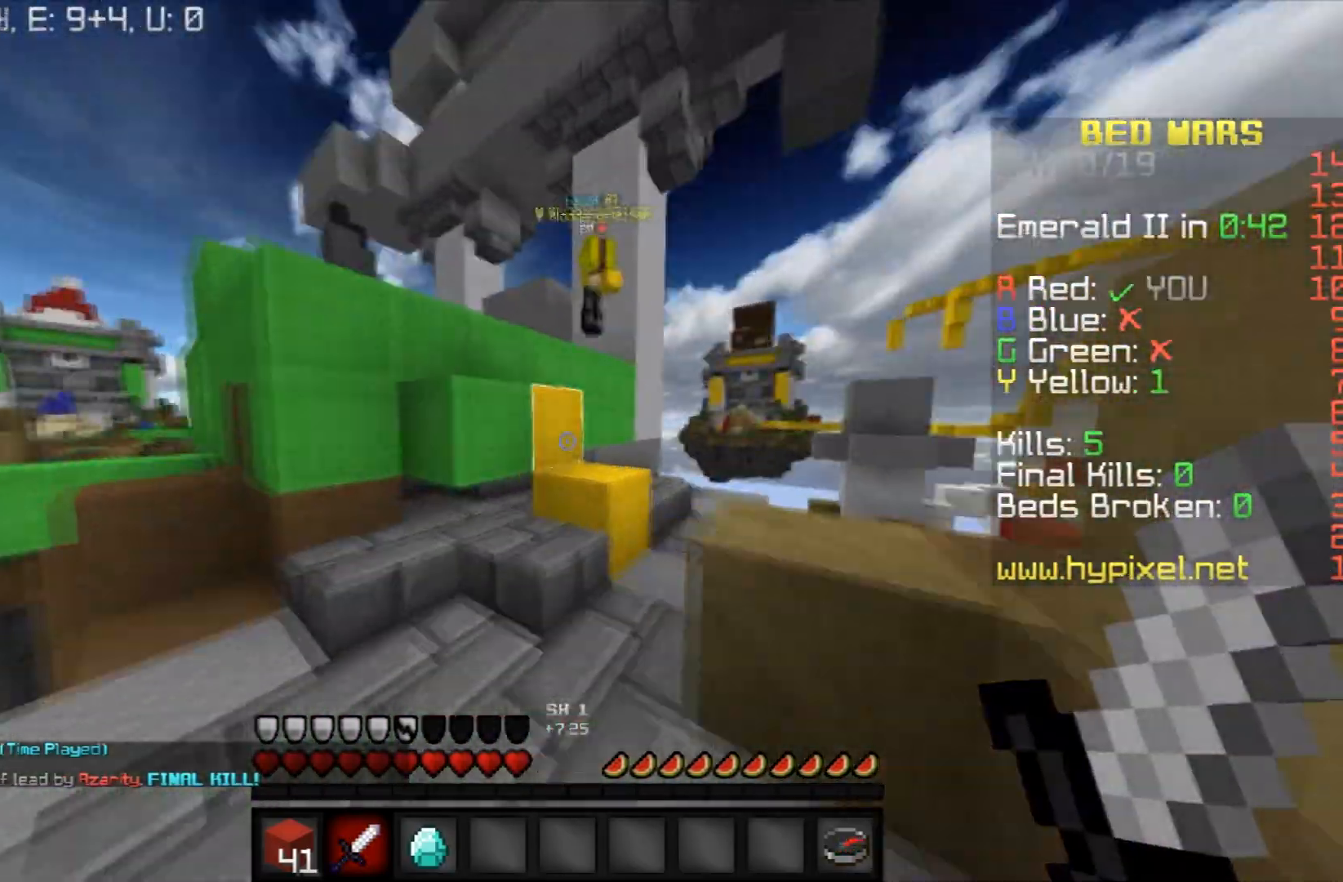
{"keys": ["w"], "mouse": ["left"], "events": [[67, "mouse_left", "down"], [200, "mouse_left", "up"], [267, "space", "down"], [300, "mouse_left", "down"], [400, "mouse_left", "up"], [400, "space", "up"], [467, "mouse_left", "down"]]}
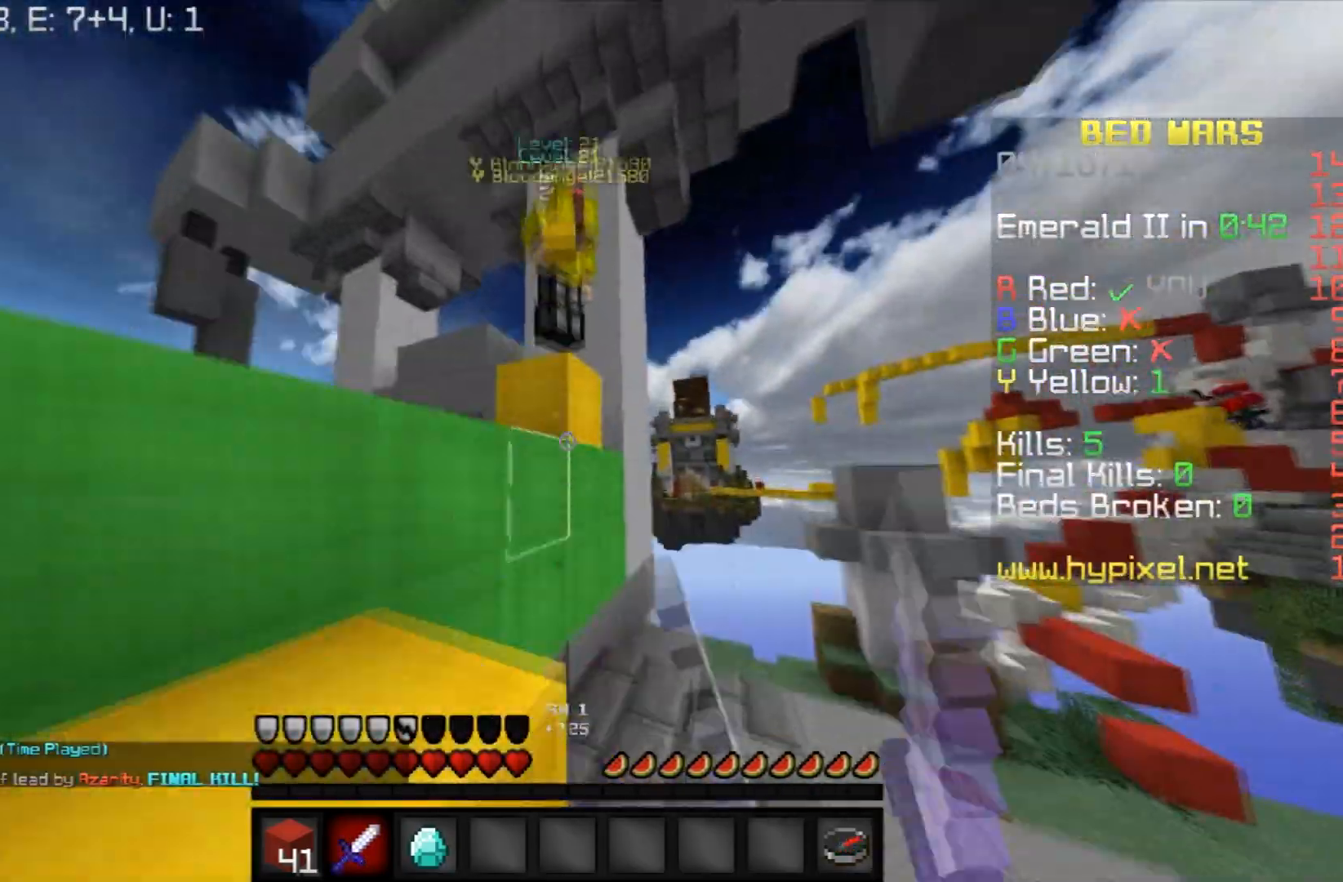
{"keys": ["a", "space", "w"], "mouse": ["left"], "events": [[34, "space", "down"], [67, "a", "down"], [67, "mouse_left", "up"], [134, "mouse_left", "down"], [201, "mouse_left", "up"], [334, "mouse_left", "down"], [334, "space", "up"], [401, "mouse_left", "up"], [467, "mouse_left", "down"], [501, "space", "down"]]}
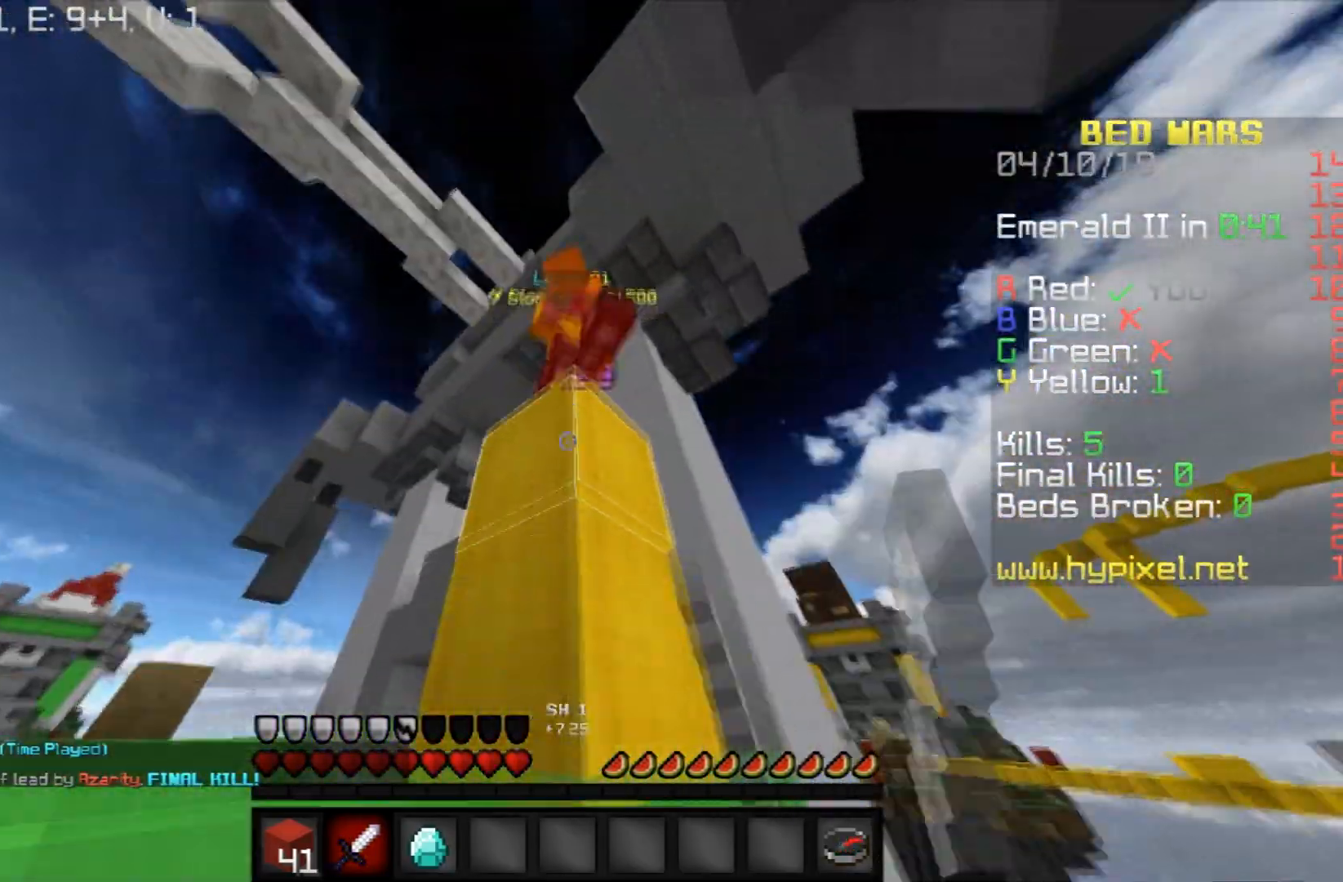
{"keys": ["a", "w"], "mouse": [], "events": [[67, "mouse_left", "up"], [133, "mouse_left", "down"], [233, "mouse_left", "up"], [300, "mouse_left", "down"], [367, "space", "up"], [400, "mouse_left", "up"]]}
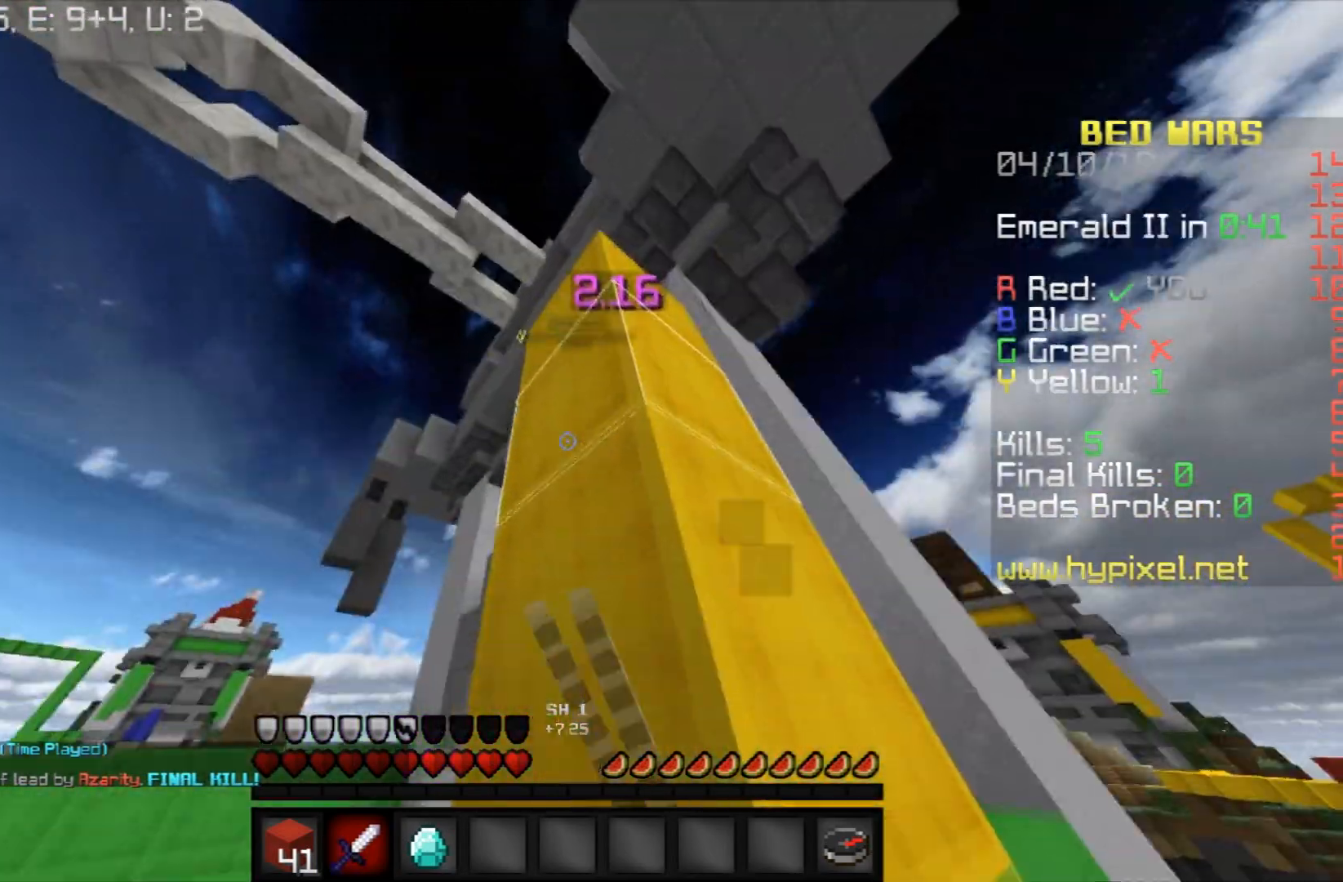
{"keys": ["a"], "mouse": [], "events": [[100, "a", "up"], [267, "w", "up"], [434, "a", "down"]]}
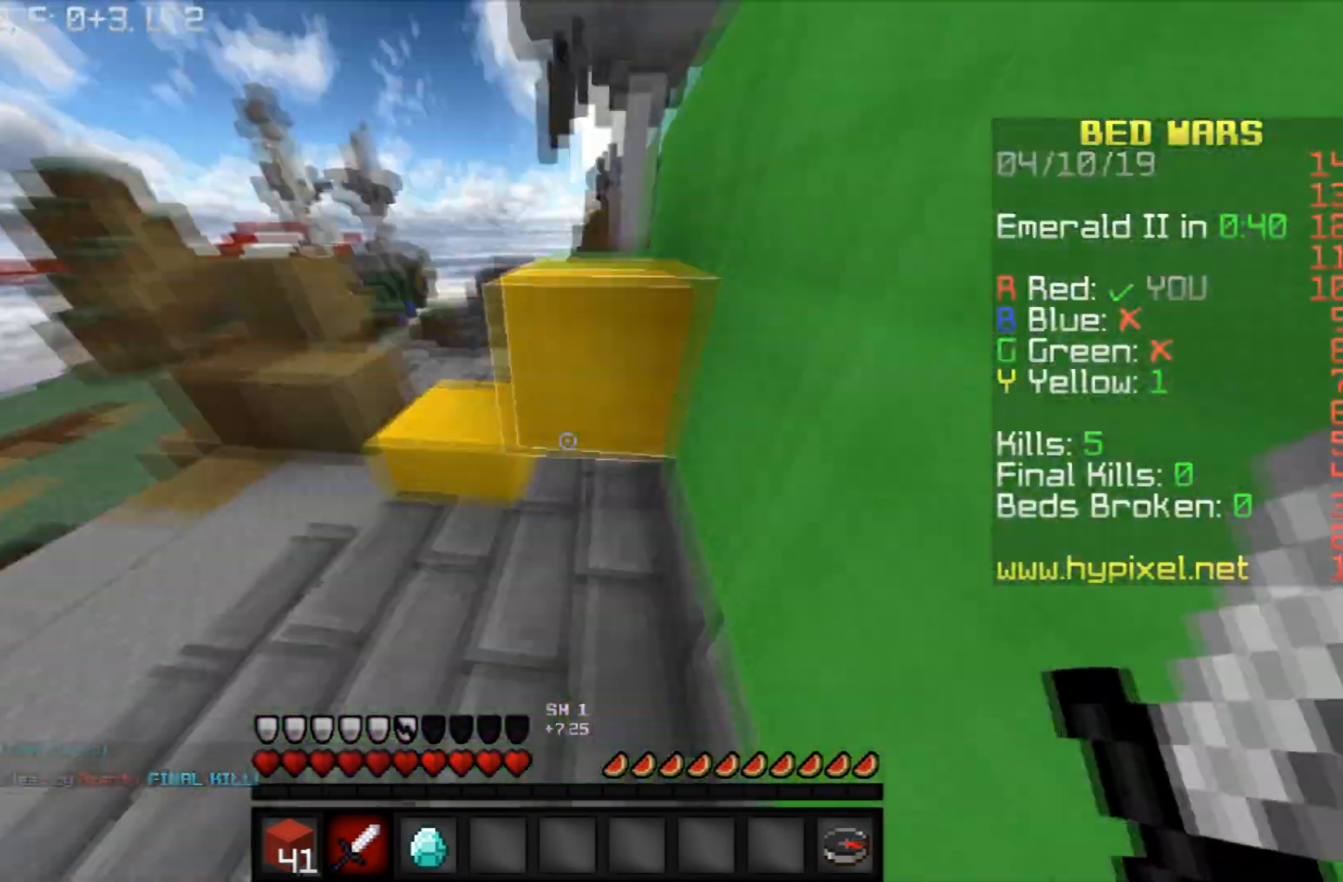
{"keys": ["w"], "mouse": [], "events": [[67, "w", "down"], [100, "space", "down"], [167, "a", "up"], [434, "space", "up"]]}
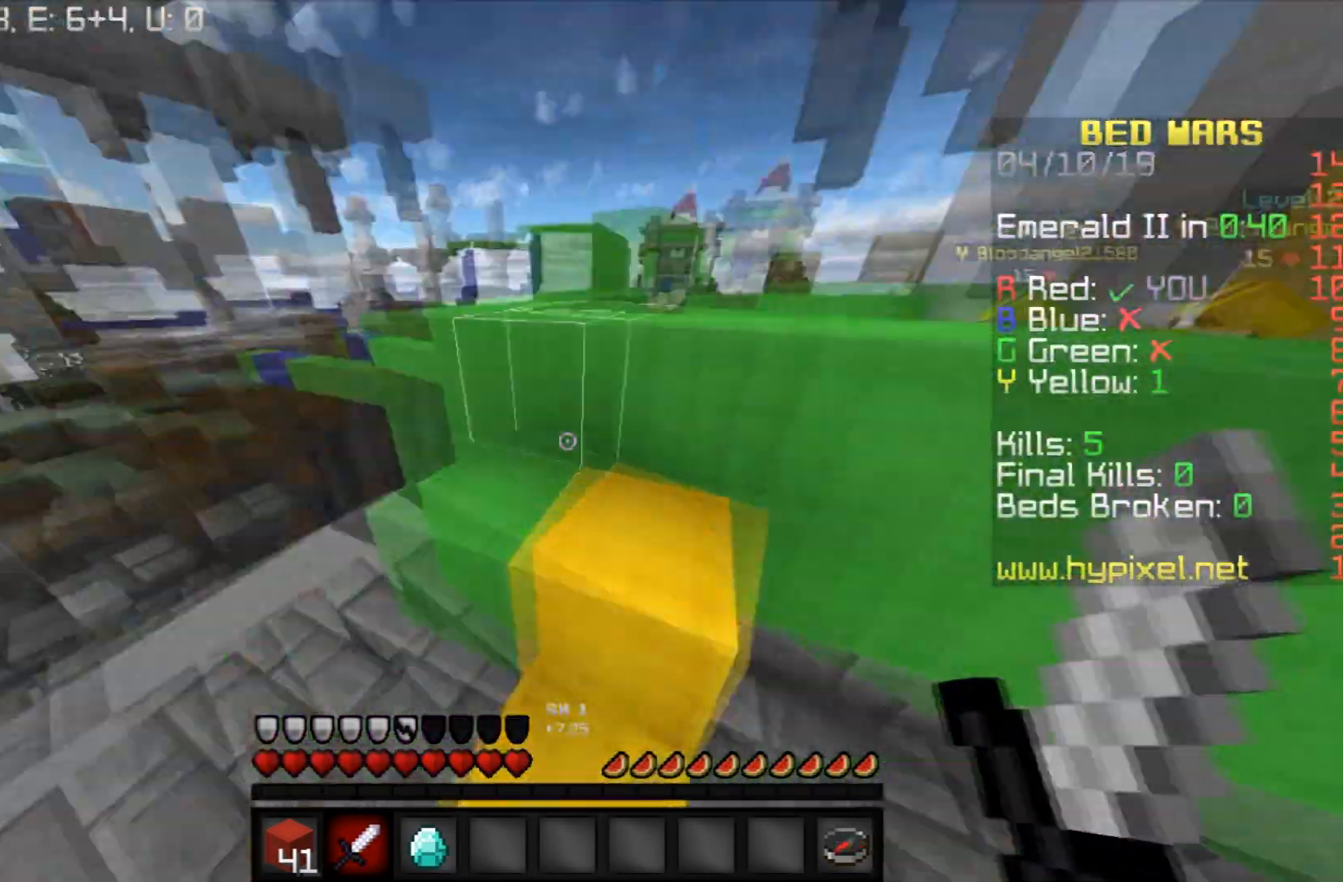
{"keys": ["w"], "mouse": [], "events": [[201, "space", "down"], [467, "space", "up"]]}
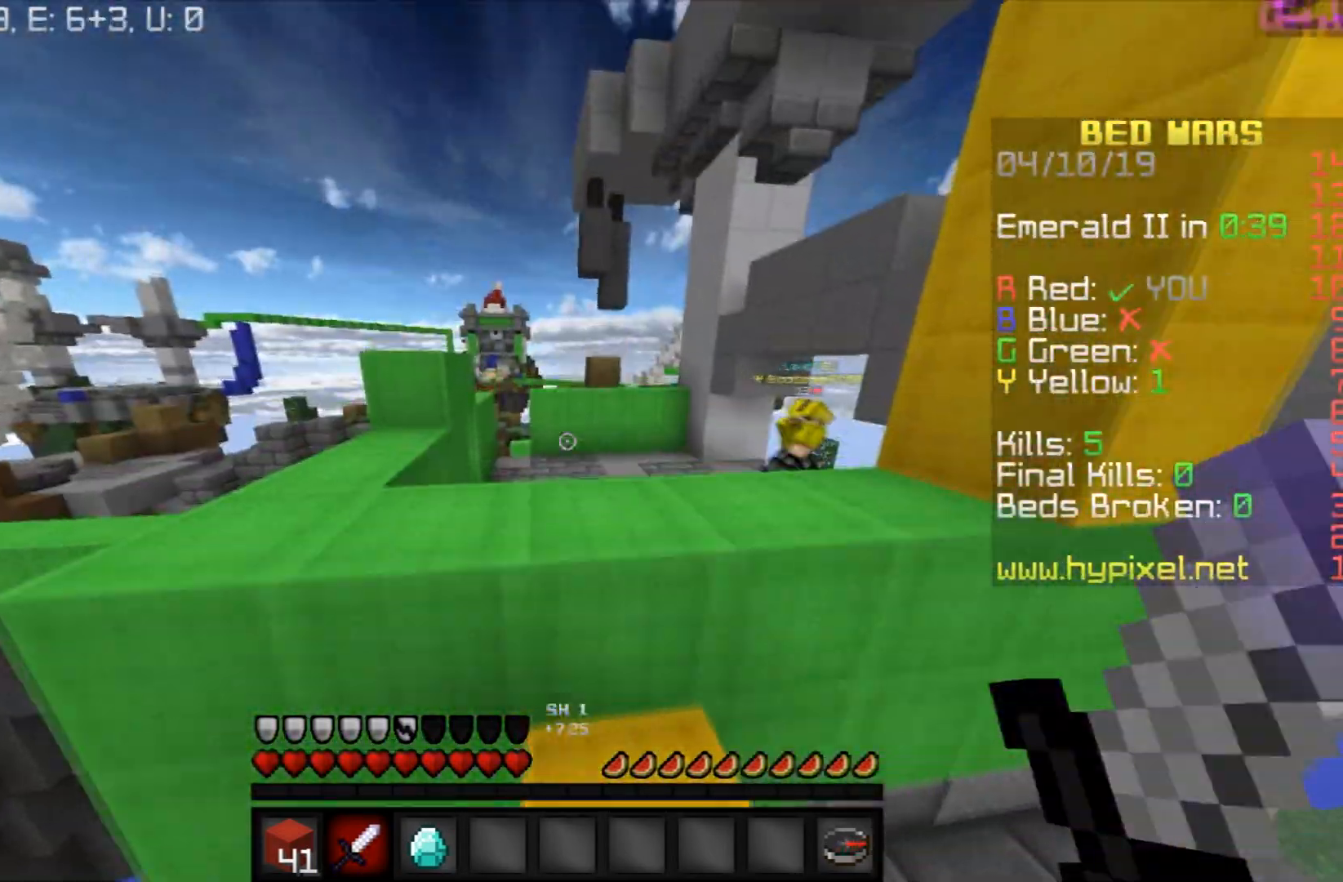
{"keys": ["w"], "mouse": [], "events": [[67, "space", "down"], [300, "space", "up"]]}
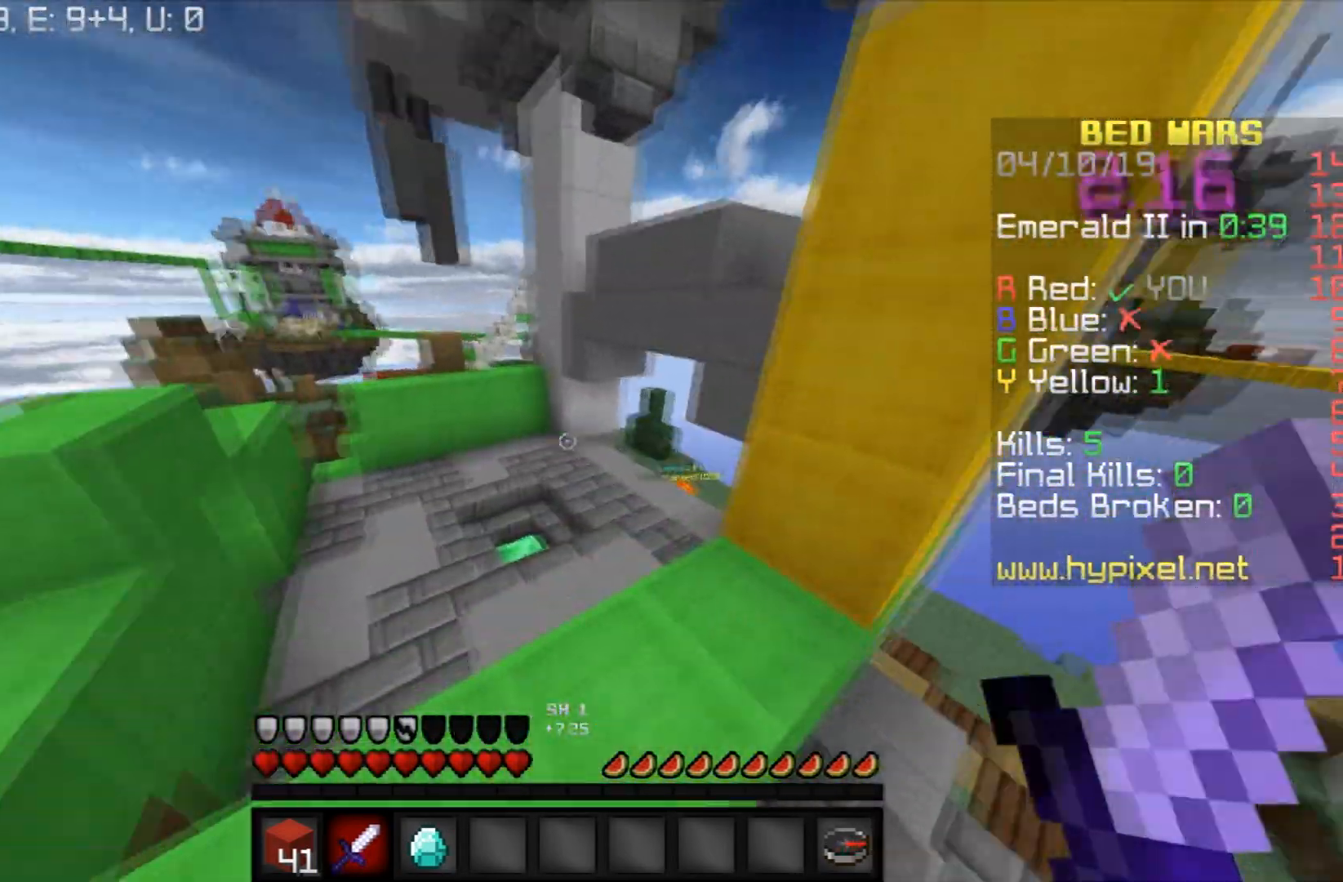
{"keys": ["w"], "mouse": [], "events": [[100, "space", "down"], [301, "space", "up"]]}
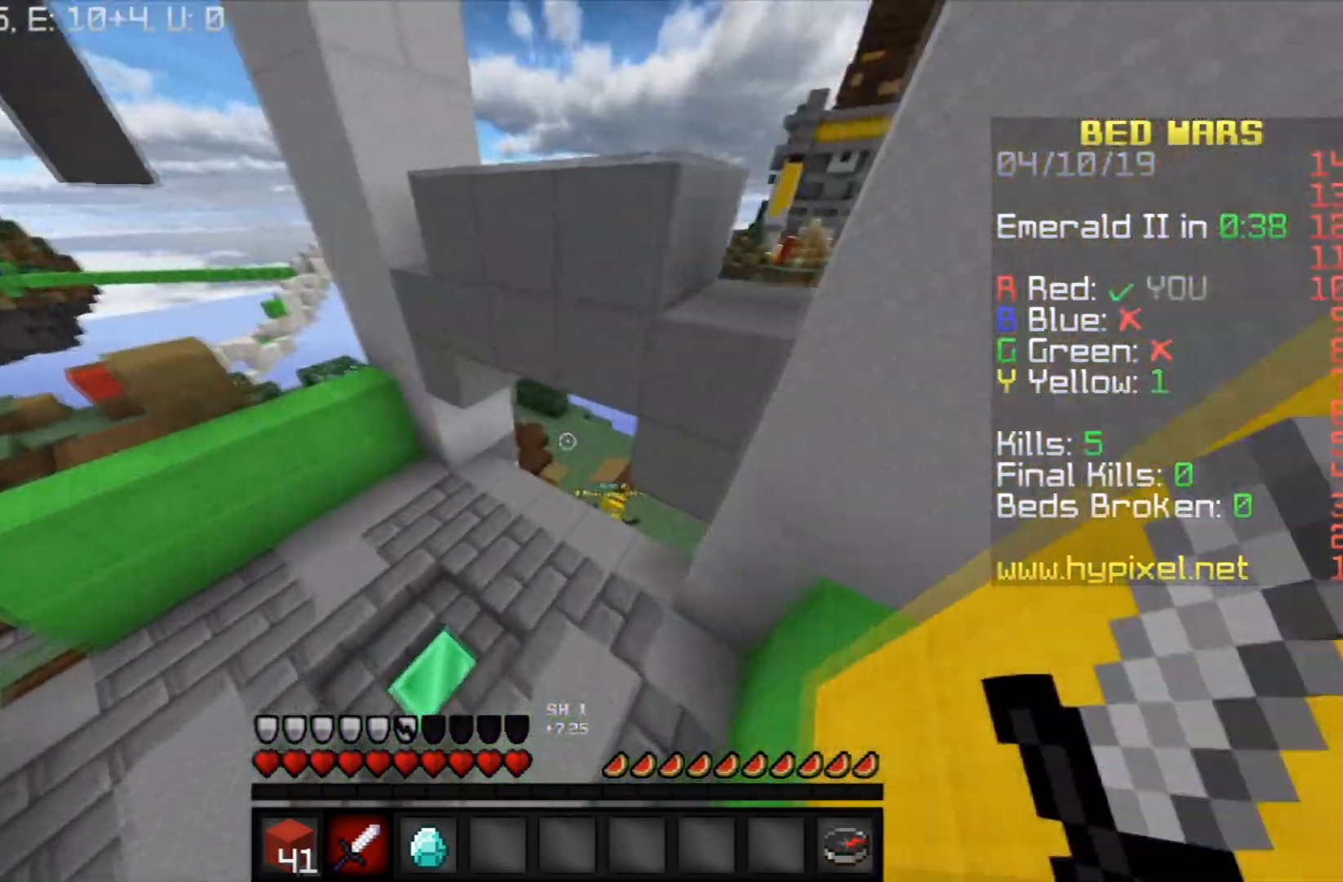
{"keys": ["w"], "mouse": ["left"], "events": [[300, "mouse_left", "down"], [434, "mouse_left", "up"], [500, "mouse_left", "down"]]}
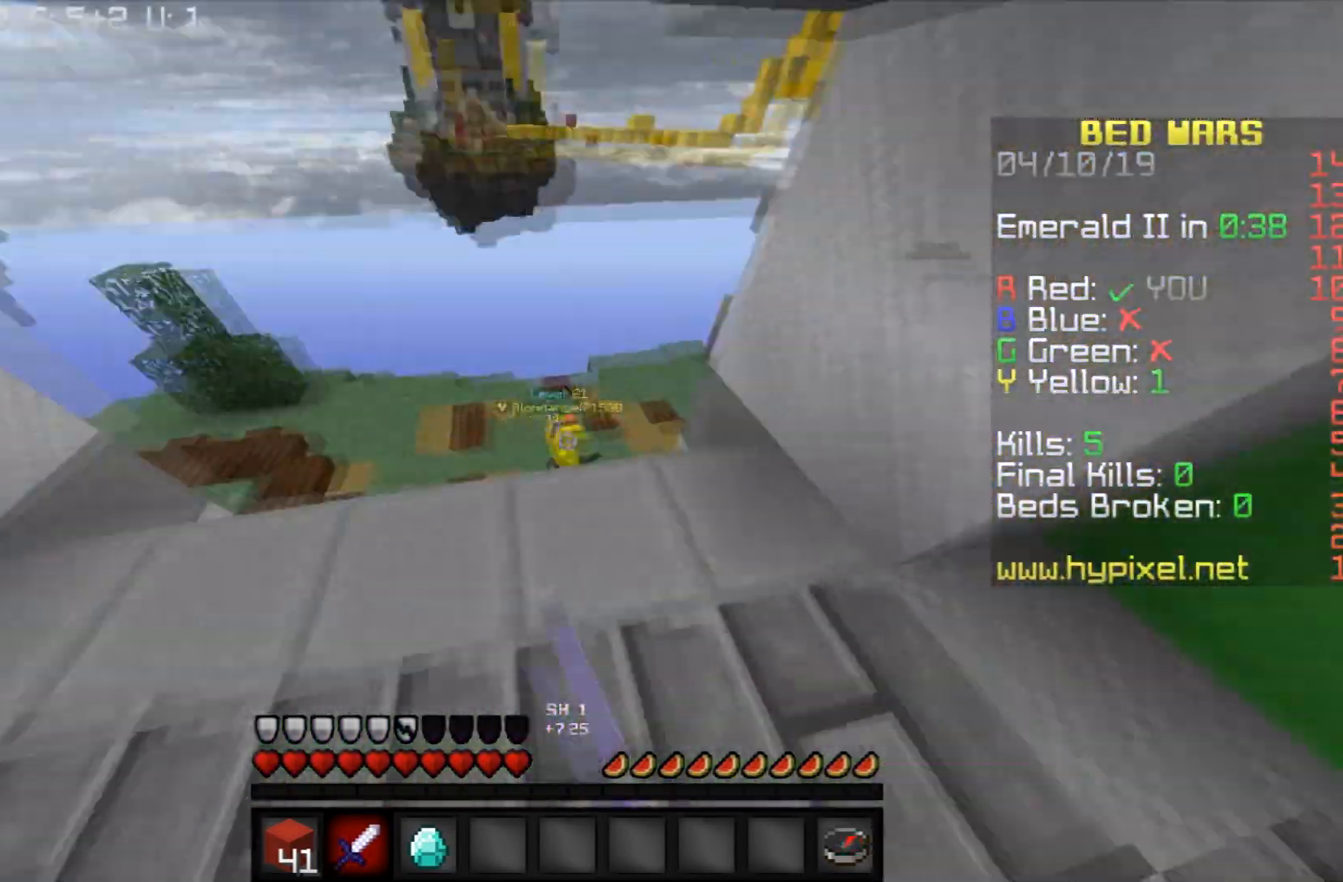
{"keys": ["w"], "mouse": [], "events": [[100, "mouse_left", "up"], [201, "mouse_left", "down"], [267, "mouse_left", "up"], [334, "mouse_left", "down"], [434, "mouse_left", "up"]]}
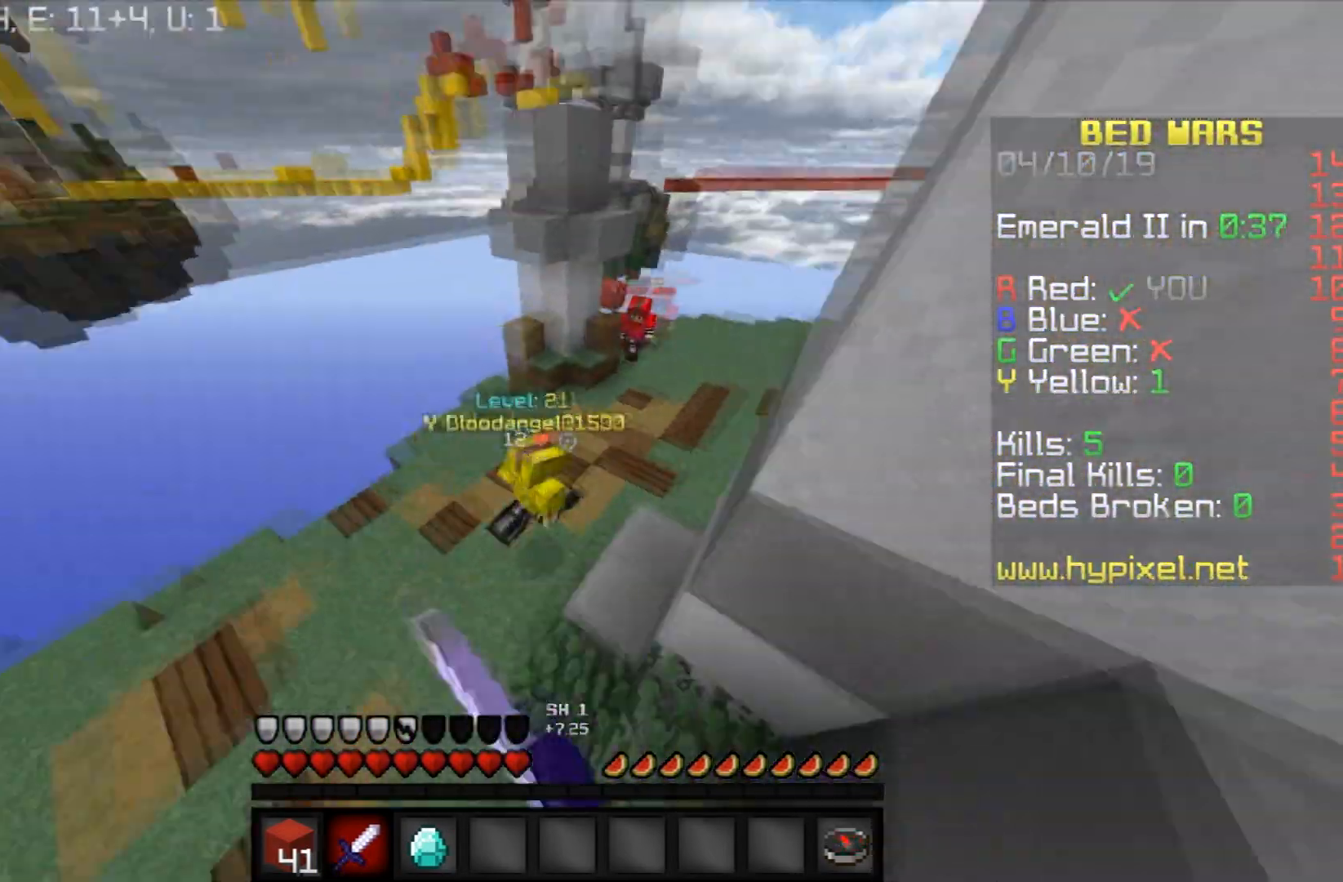
{"keys": ["w"], "mouse": ["left"], "events": [[33, "mouse_left", "down"], [133, "mouse_left", "up"], [167, "mouse_left", "down"], [300, "mouse_left", "up"], [334, "mouse_left", "down"]]}
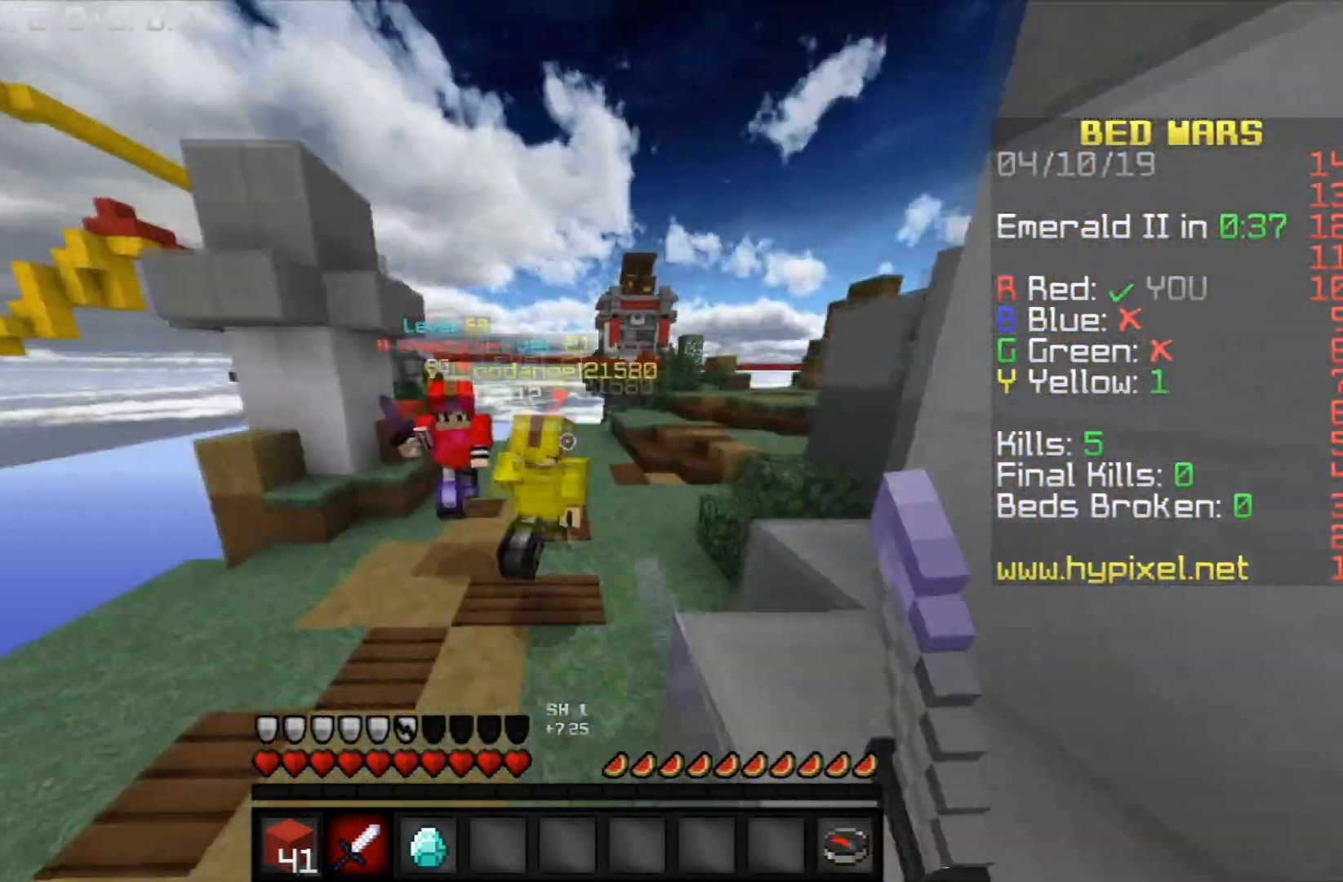
{"keys": ["w"], "mouse": [], "events": [[134, "mouse_left", "up"], [167, "mouse_left", "down"], [267, "mouse_left", "up"], [367, "mouse_left", "down"], [434, "mouse_left", "up"]]}
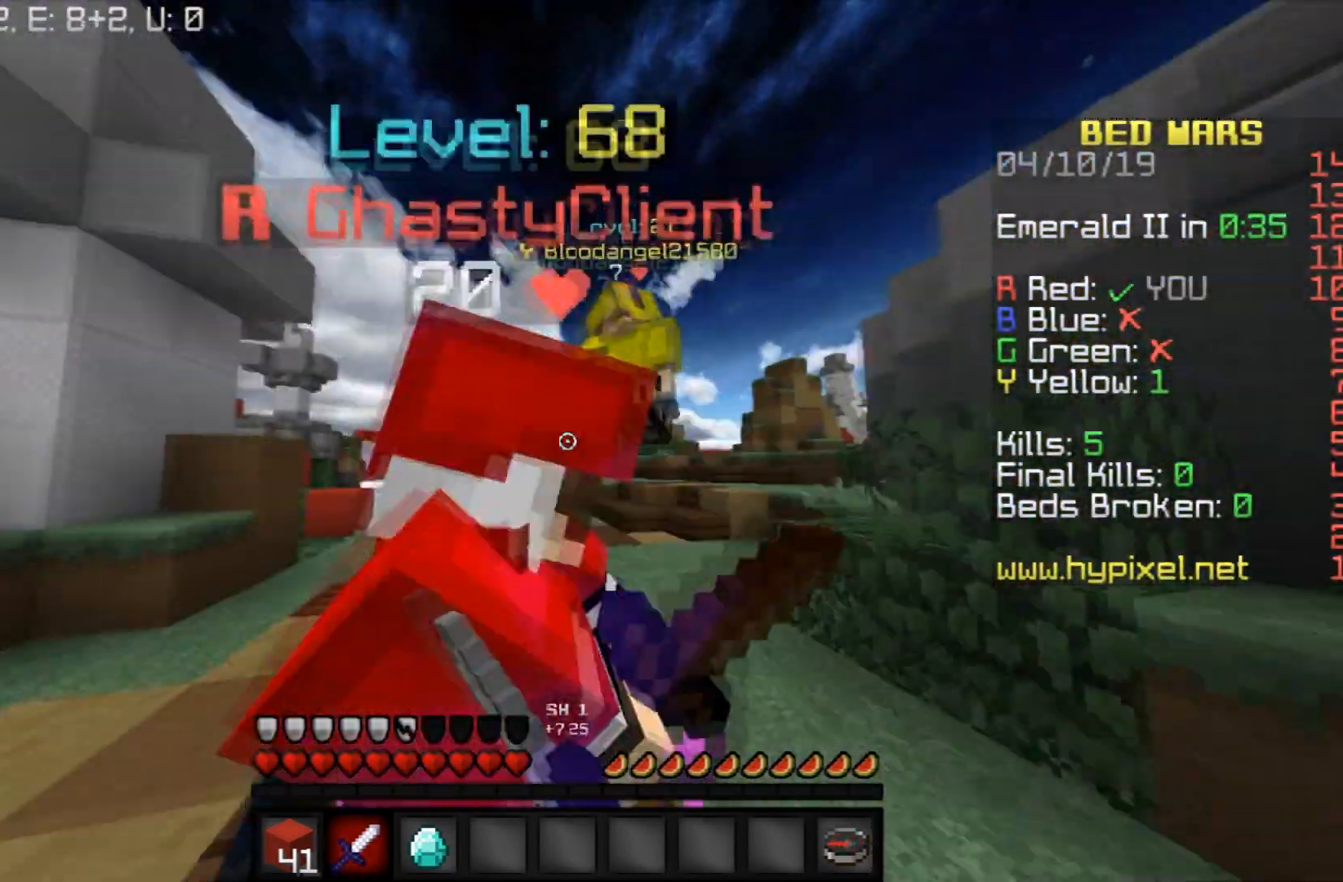
{"keys": ["space", "w"], "mouse": [], "events": [[67, "mouse_left", "down"], [133, "mouse_left", "up"], [300, "space", "down"], [333, "mouse_left", "down"], [400, "mouse_left", "up"]]}
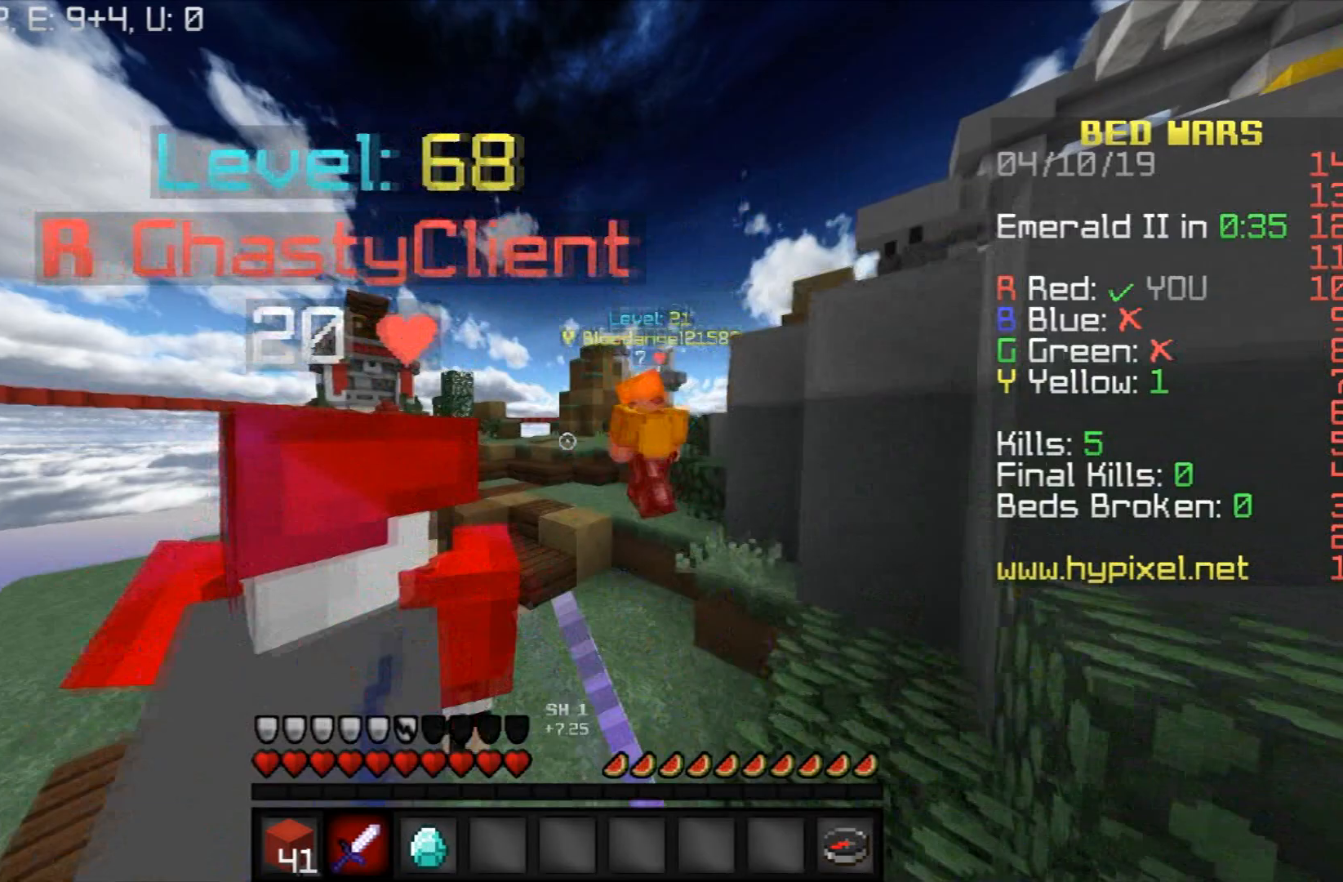
{"keys": ["w"], "mouse": [], "events": [[34, "mouse_left", "down"], [134, "mouse_left", "up"], [201, "space", "up"], [234, "mouse_left", "down"], [301, "mouse_left", "up"], [367, "mouse_left", "down"], [501, "mouse_left", "up"]]}
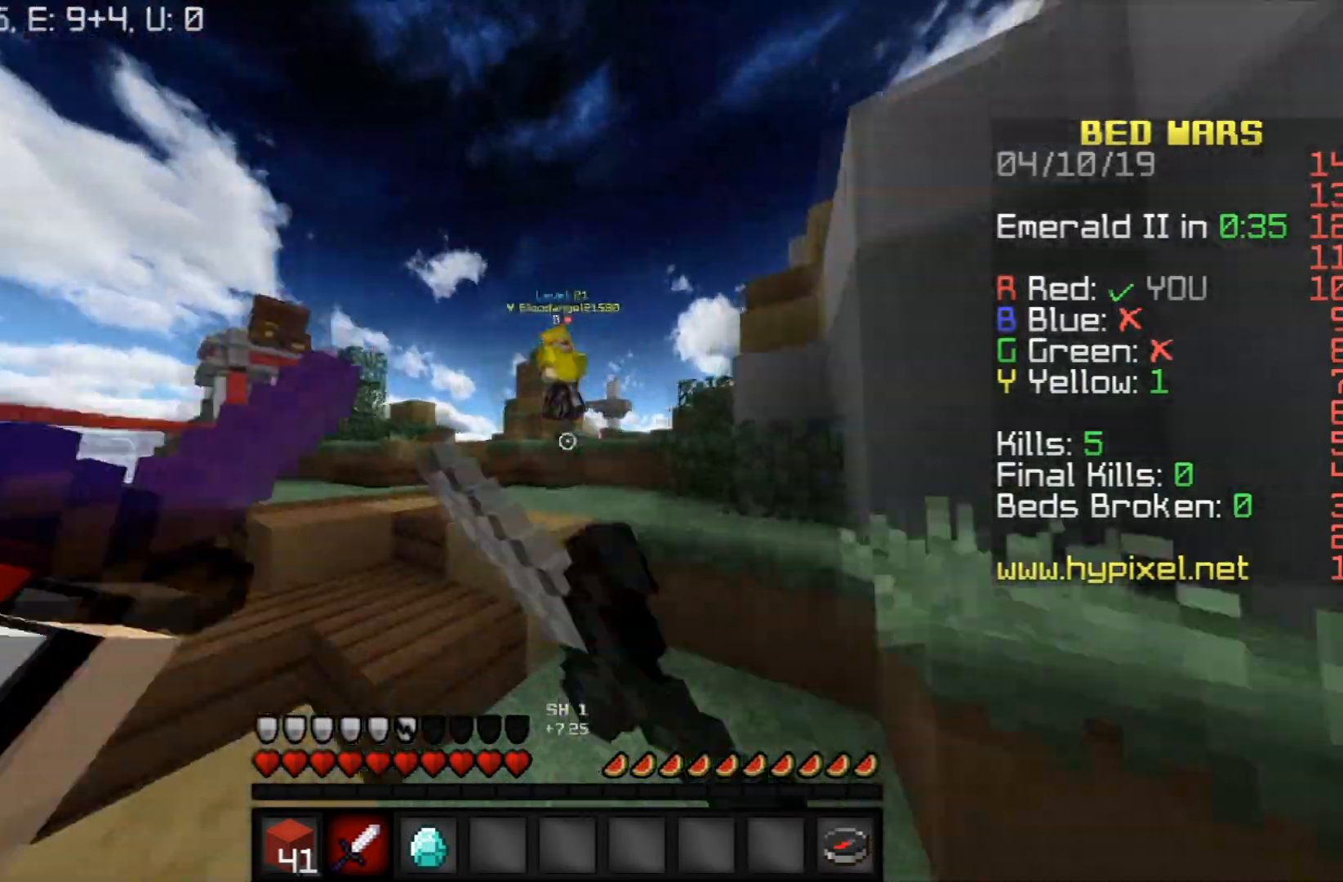
{"keys": ["w"], "mouse": ["left"], "events": [[67, "space", "down"], [100, "mouse_left", "down"], [200, "mouse_left", "up"], [300, "mouse_left", "down"], [334, "space", "up"], [400, "mouse_left", "up"], [500, "mouse_left", "down"]]}
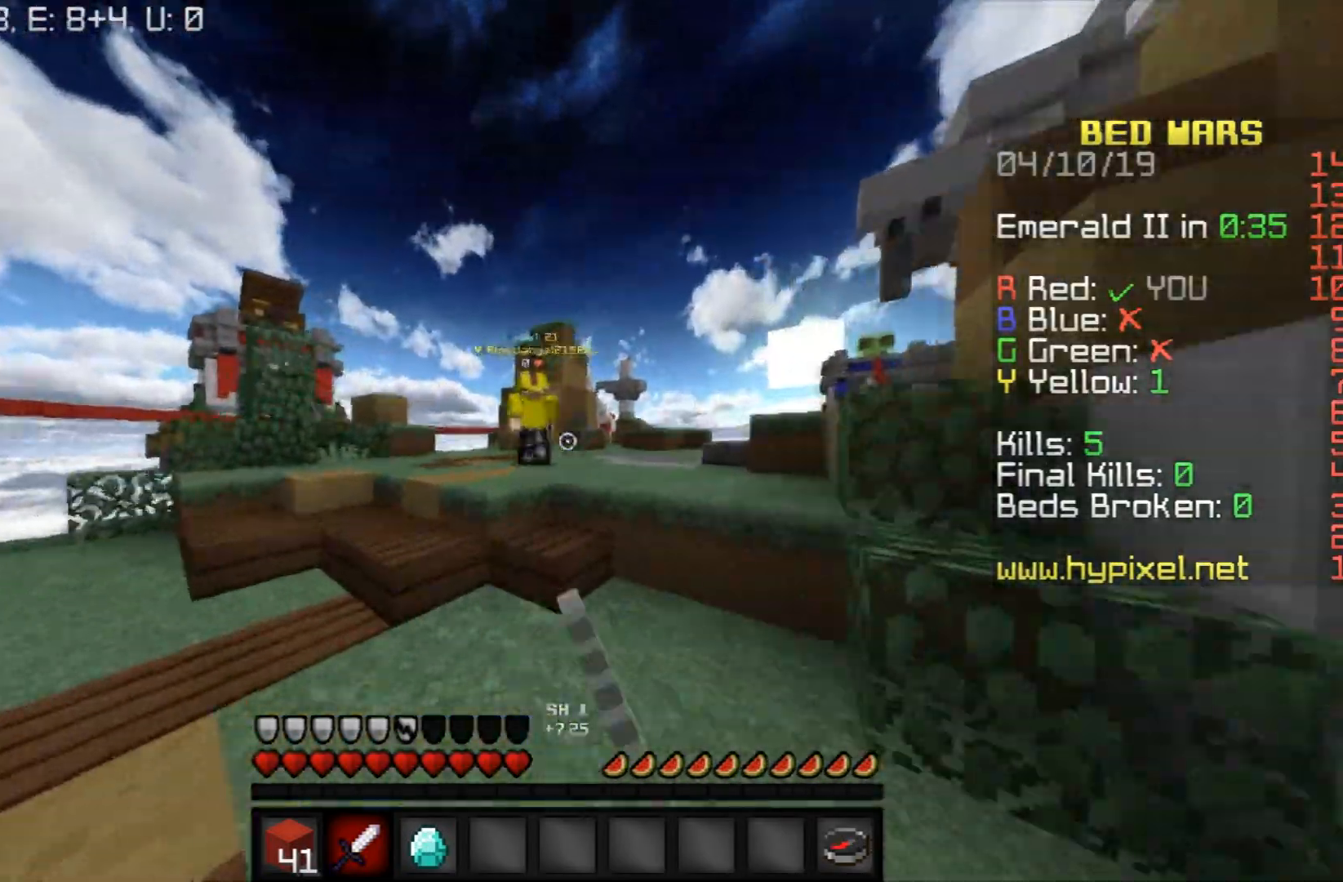
{"keys": ["space", "w"], "mouse": ["left"], "events": [[100, "mouse_left", "up"], [134, "space", "down"], [201, "mouse_left", "down"], [267, "mouse_left", "up"], [367, "mouse_left", "down"], [367, "space", "up"], [467, "mouse_left", "up"], [501, "mouse_left", "down"], [501, "space", "down"]]}
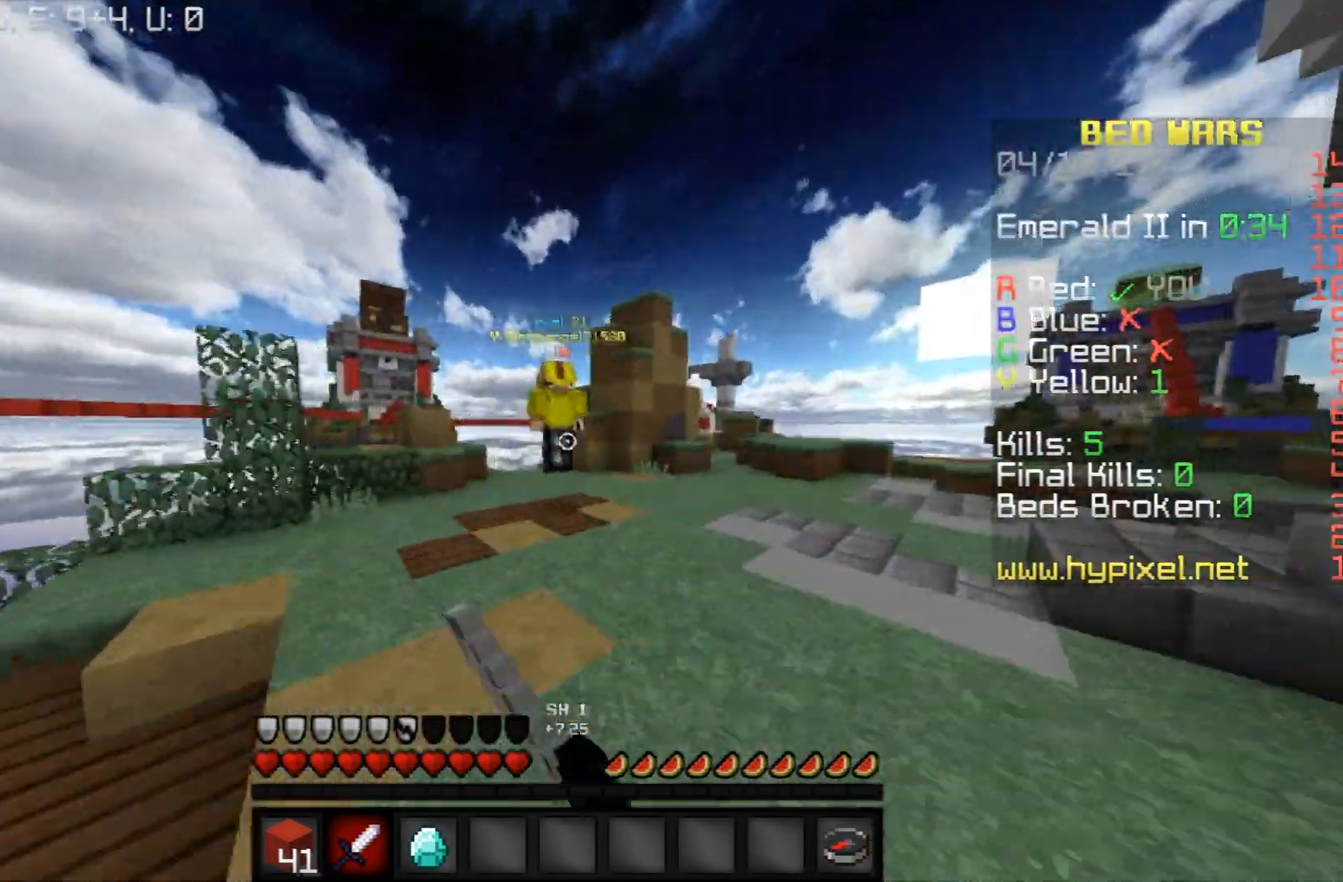
{"keys": ["space", "w"], "mouse": [], "events": [[133, "mouse_left", "up"], [200, "mouse_left", "down"], [300, "mouse_left", "up"], [300, "space", "up"], [400, "mouse_left", "down"], [467, "space", "down"], [500, "mouse_left", "up"]]}
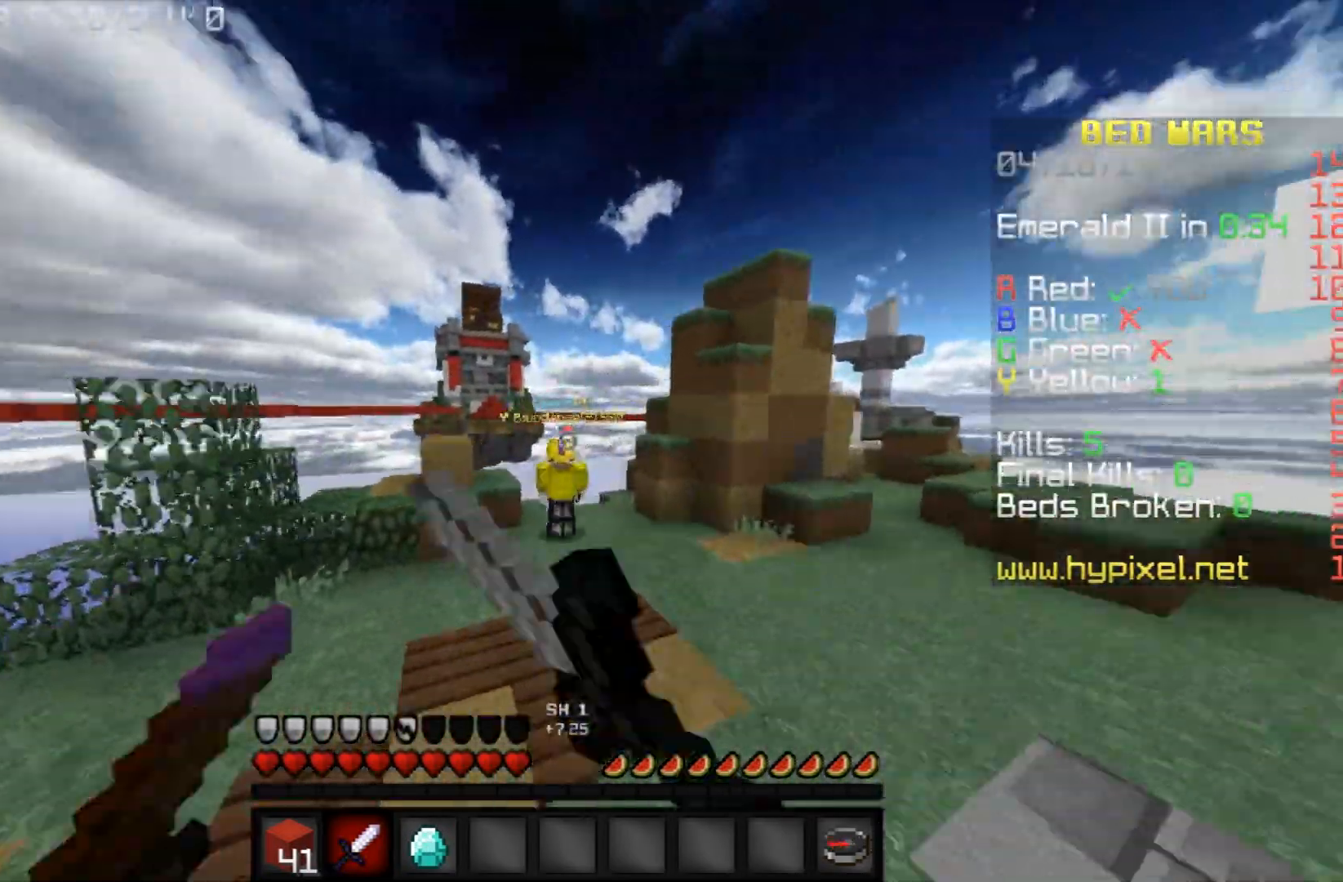
{"keys": ["space", "w"], "mouse": ["left"], "events": [[100, "mouse_left", "down"], [167, "mouse_left", "up"], [267, "mouse_left", "down"], [367, "mouse_left", "up"], [501, "mouse_left", "down"]]}
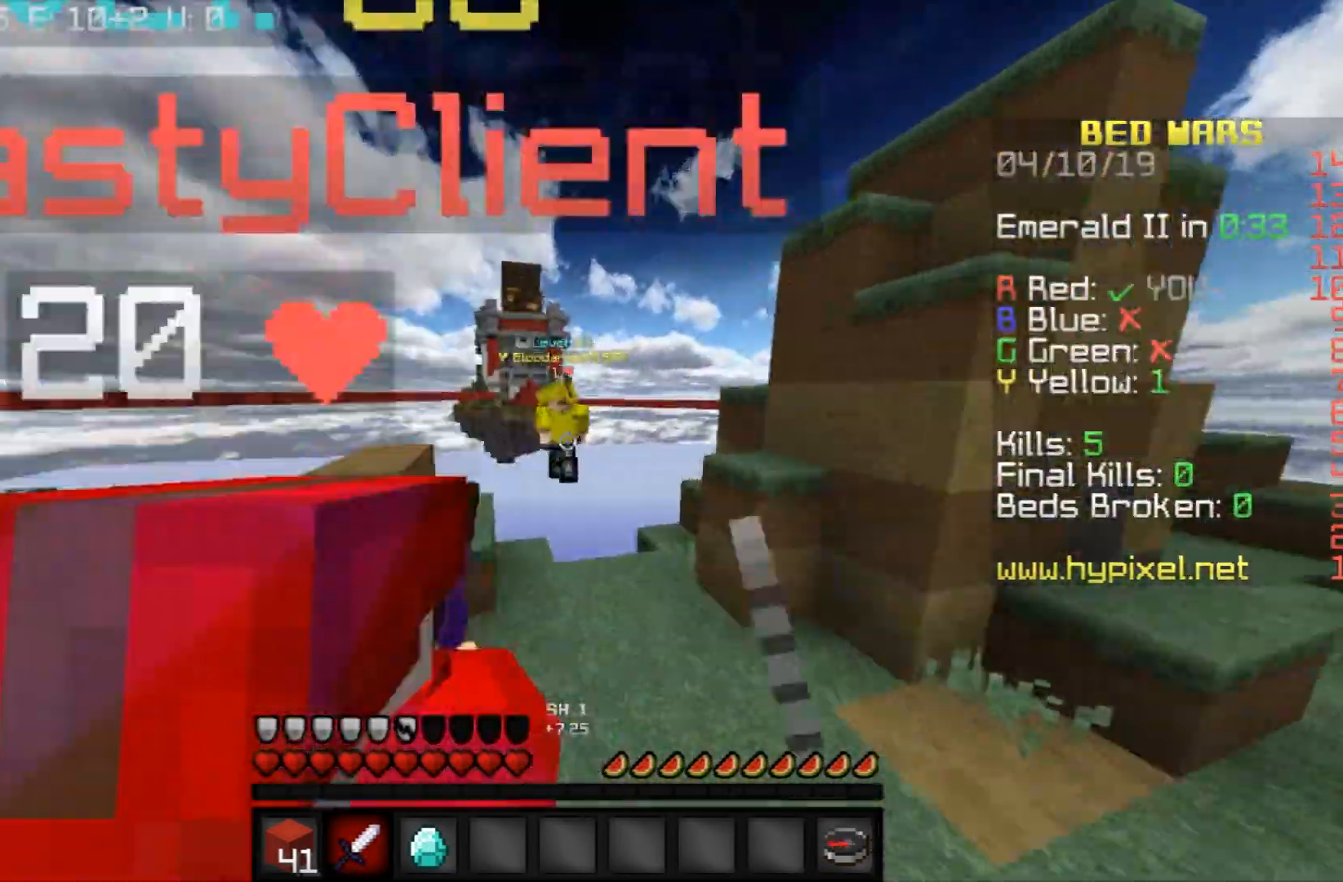
{"keys": [], "mouse": [], "events": [[133, "mouse_left", "up"], [334, "space", "up"], [434, "w", "up"]]}
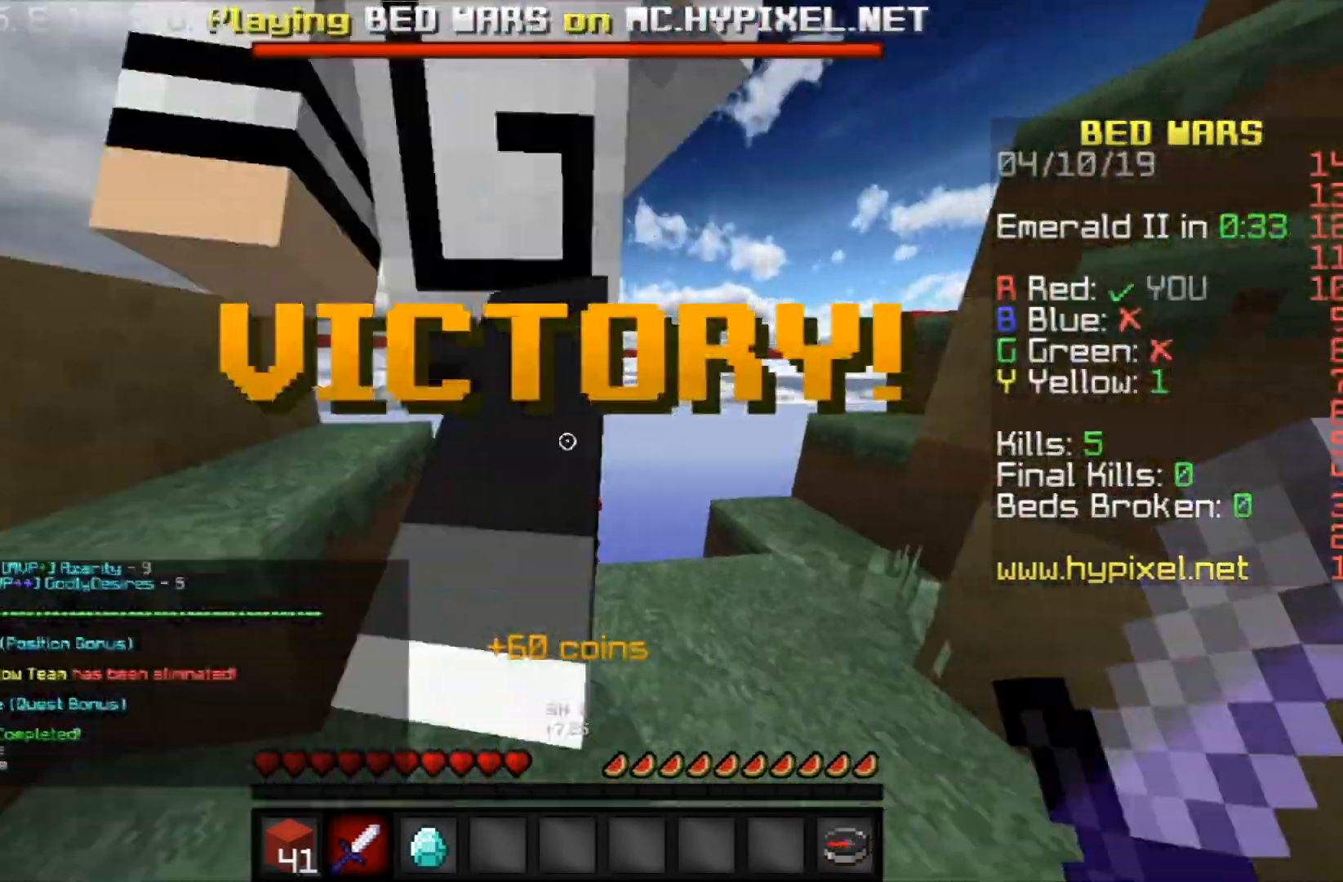
{"keys": [], "mouse": [], "events": [[301, "d", "down"], [501, "d", "up"]]}